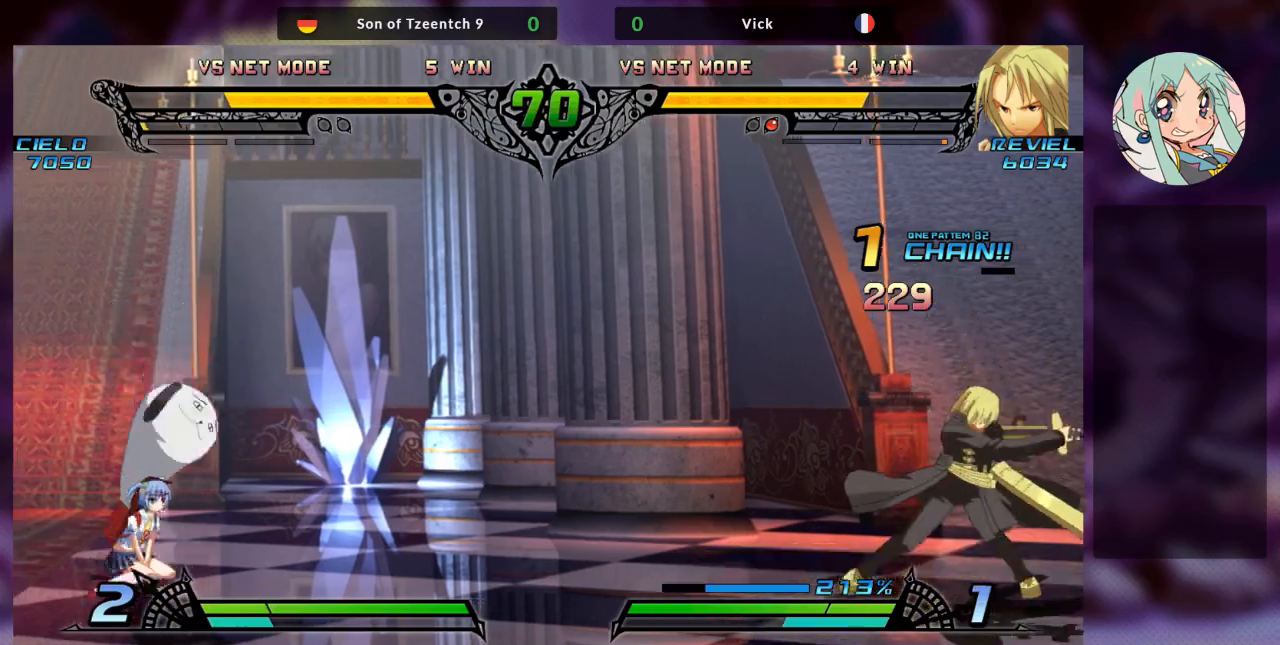
Gameplay with a controller (arcade stick); each line is a JSON object with the inputs held at the frame after it. "events" lists button and stick changes between this image and that frame as [ms after this image, input, new state], when the widget could be followed in between. Not read: L3 R3.
{"buttons": [], "left_stick": "center", "events": []}
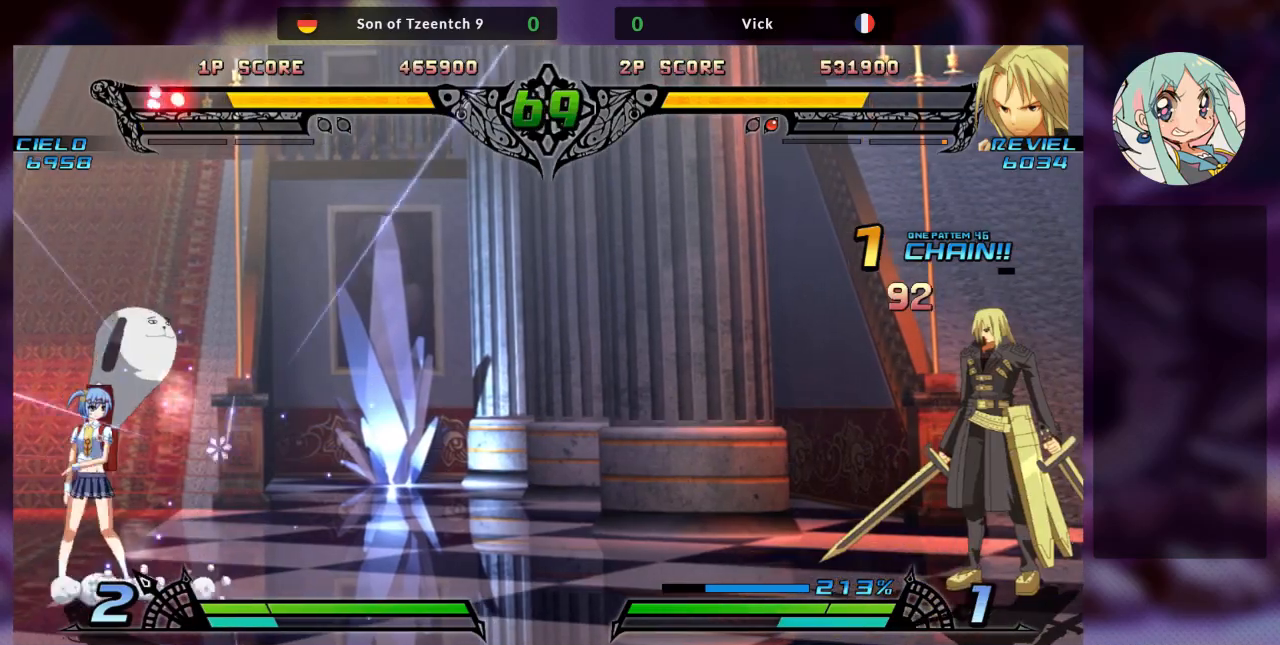
{"buttons": [], "left_stick": "center", "events": [[367, "left_stick", "left"], [433, "left_stick", "center"]]}
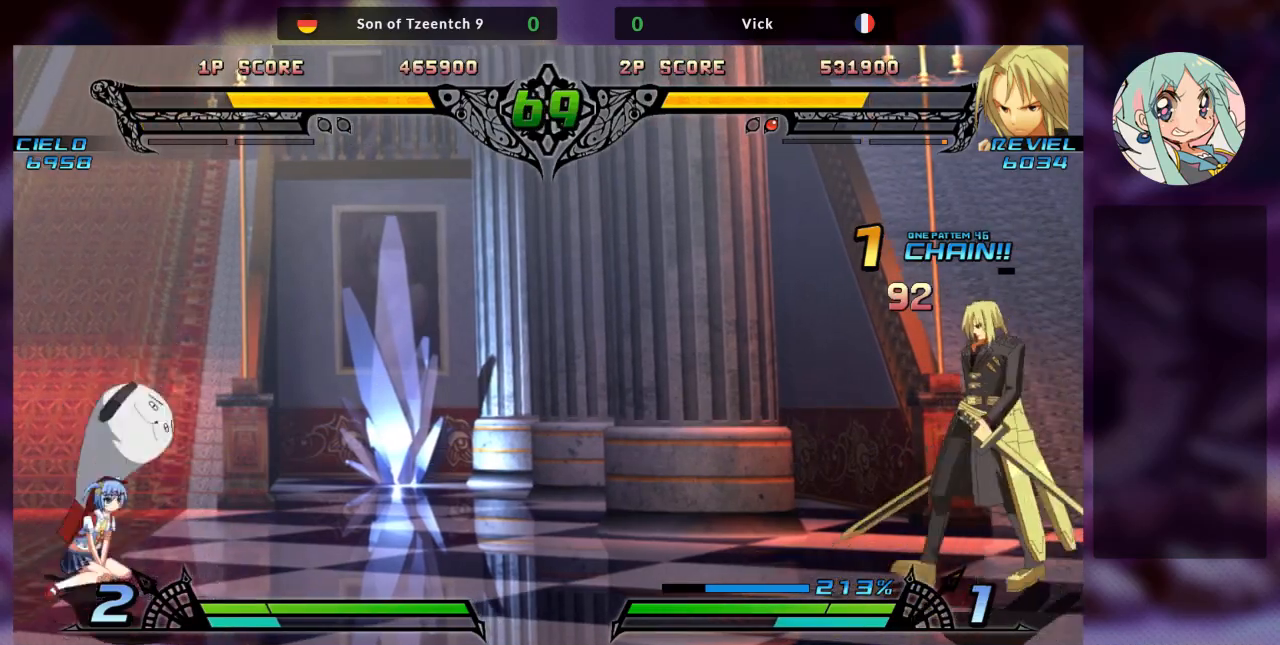
{"buttons": [], "left_stick": "left", "events": [[33, "left_stick", "left"]]}
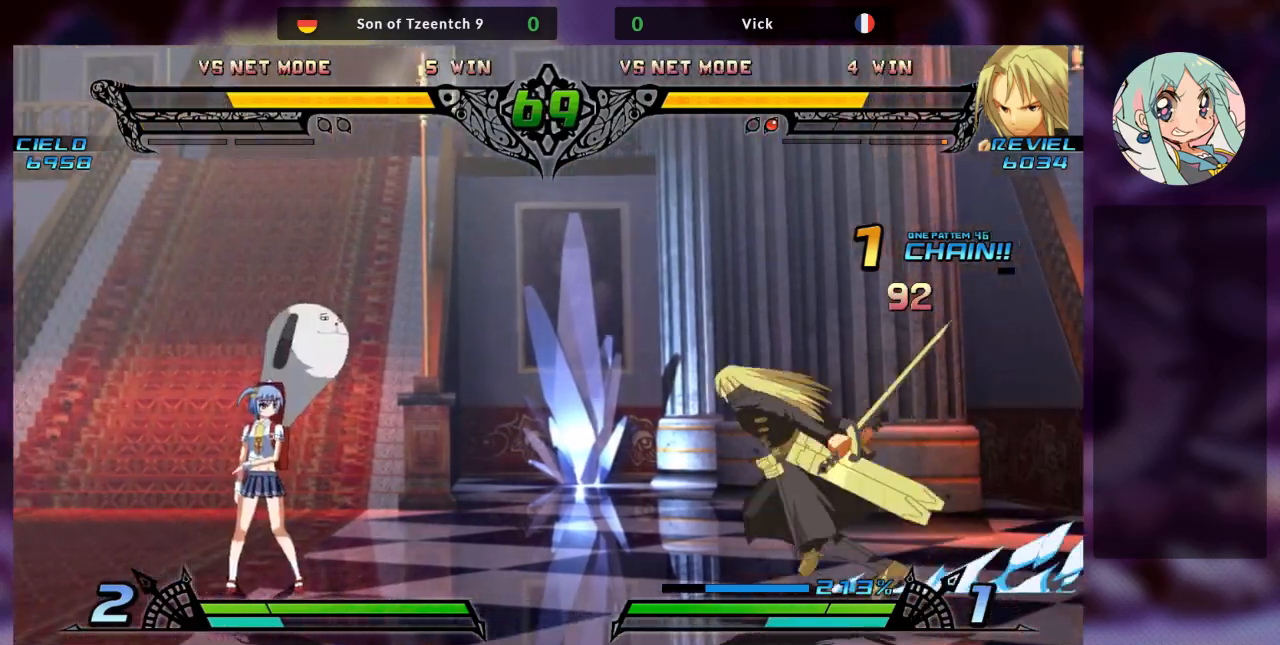
{"buttons": ["TRIANGLE"], "left_stick": "down-right", "events": [[300, "SQUARE", "down"], [333, "left_stick", "down-right"], [433, "SQUARE", "up"], [467, "TRIANGLE", "down"]]}
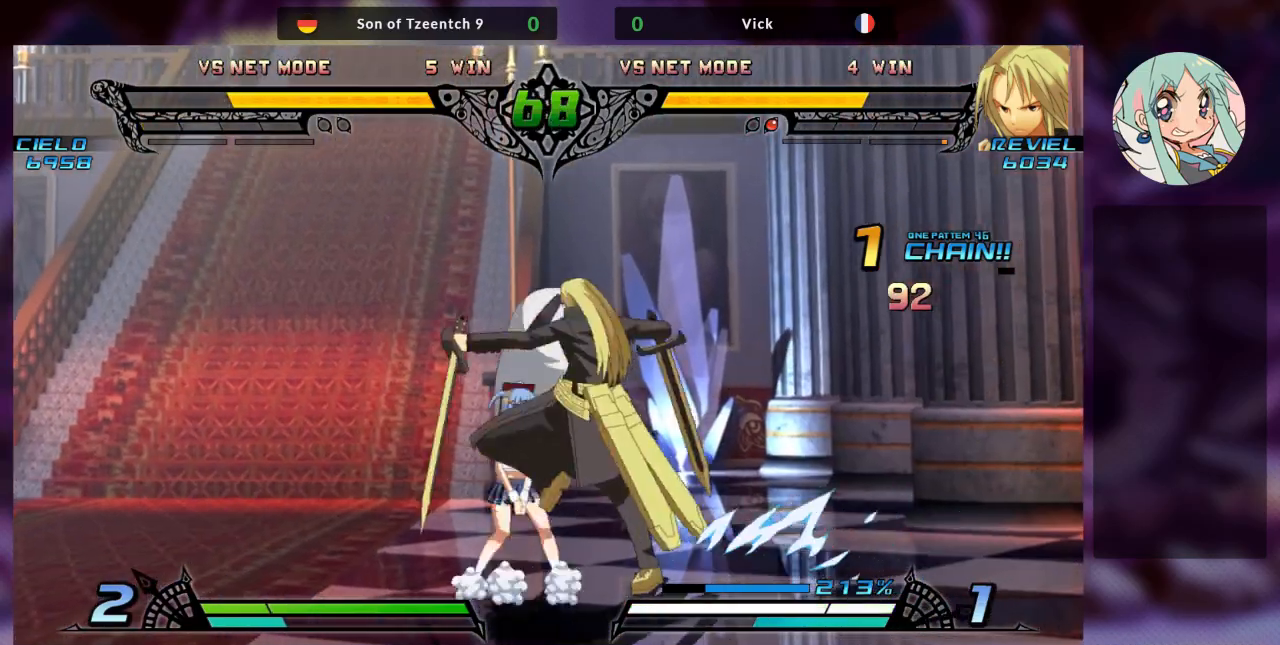
{"buttons": ["TRIANGLE"], "left_stick": "center", "events": [[100, "TRIANGLE", "up"], [200, "R1", "down"], [300, "R1", "up"], [400, "left_stick", "down-left"], [467, "left_stick", "center"], [500, "TRIANGLE", "down"]]}
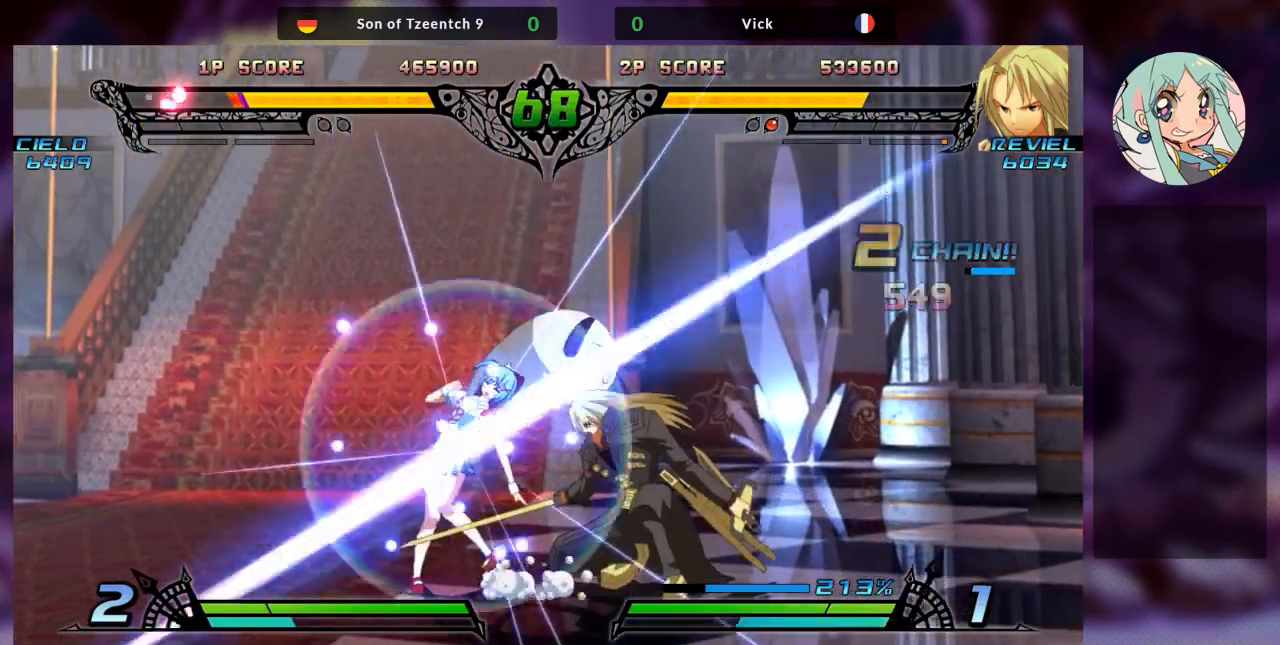
{"buttons": [], "left_stick": "center", "events": [[67, "TRIANGLE", "up"], [133, "TRIANGLE", "down"], [200, "TRIANGLE", "up"], [300, "TRIANGLE", "down"], [367, "TRIANGLE", "up"]]}
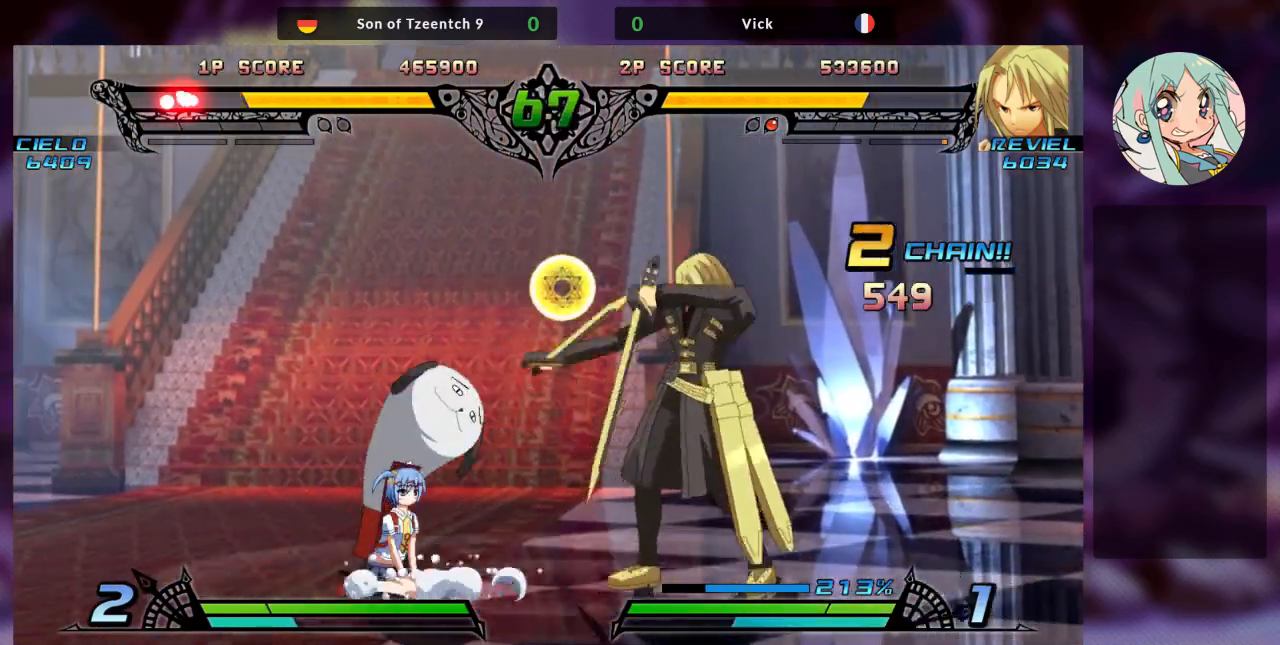
{"buttons": [], "left_stick": "center", "events": [[167, "R2", "down"], [333, "R2", "up"]]}
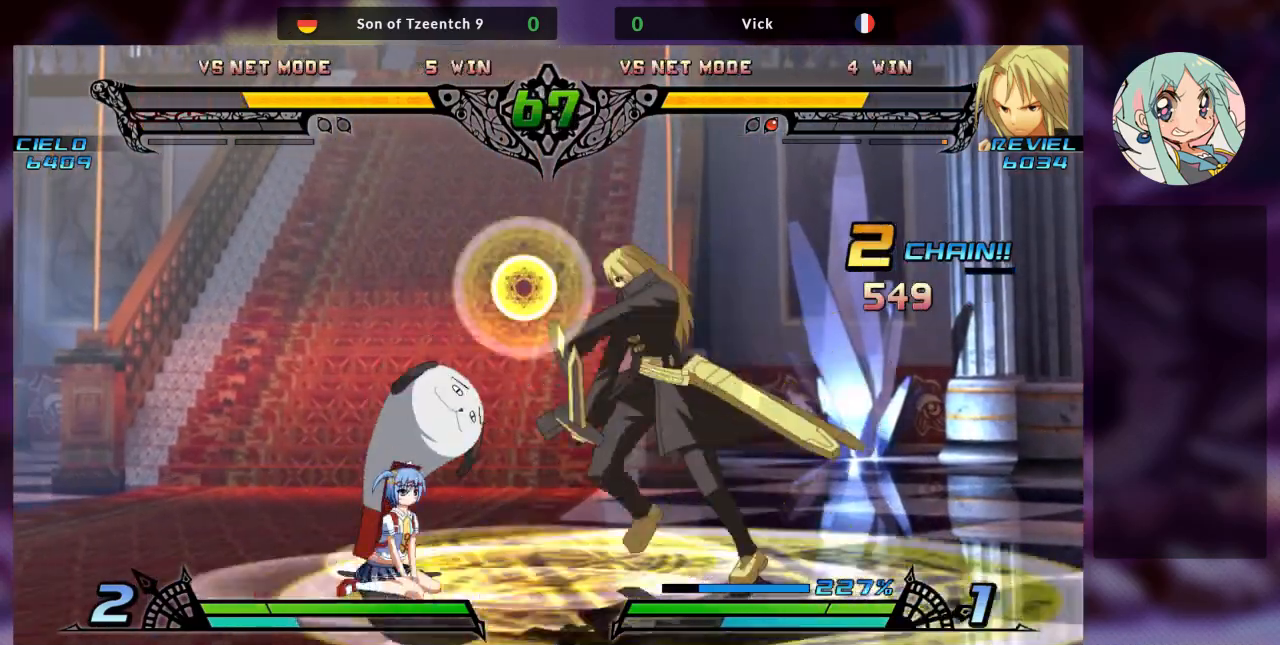
{"buttons": [], "left_stick": "down-right", "events": [[100, "left_stick", "left"], [167, "left_stick", "center"], [267, "left_stick", "left"], [367, "SQUARE", "down"], [400, "left_stick", "center"], [433, "SQUARE", "up"], [500, "left_stick", "down-right"]]}
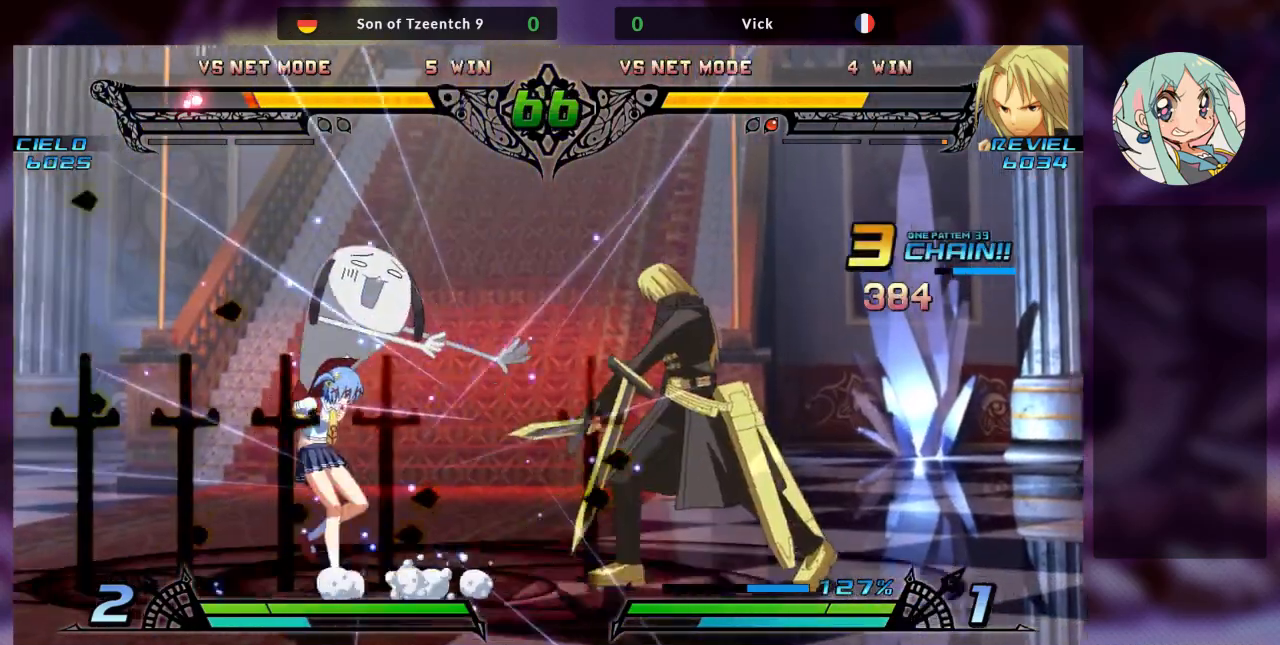
{"buttons": [], "left_stick": "left", "events": [[33, "SQUARE", "down"], [133, "SQUARE", "up"], [167, "left_stick", "center"], [267, "left_stick", "left"], [367, "left_stick", "center"], [433, "left_stick", "left"]]}
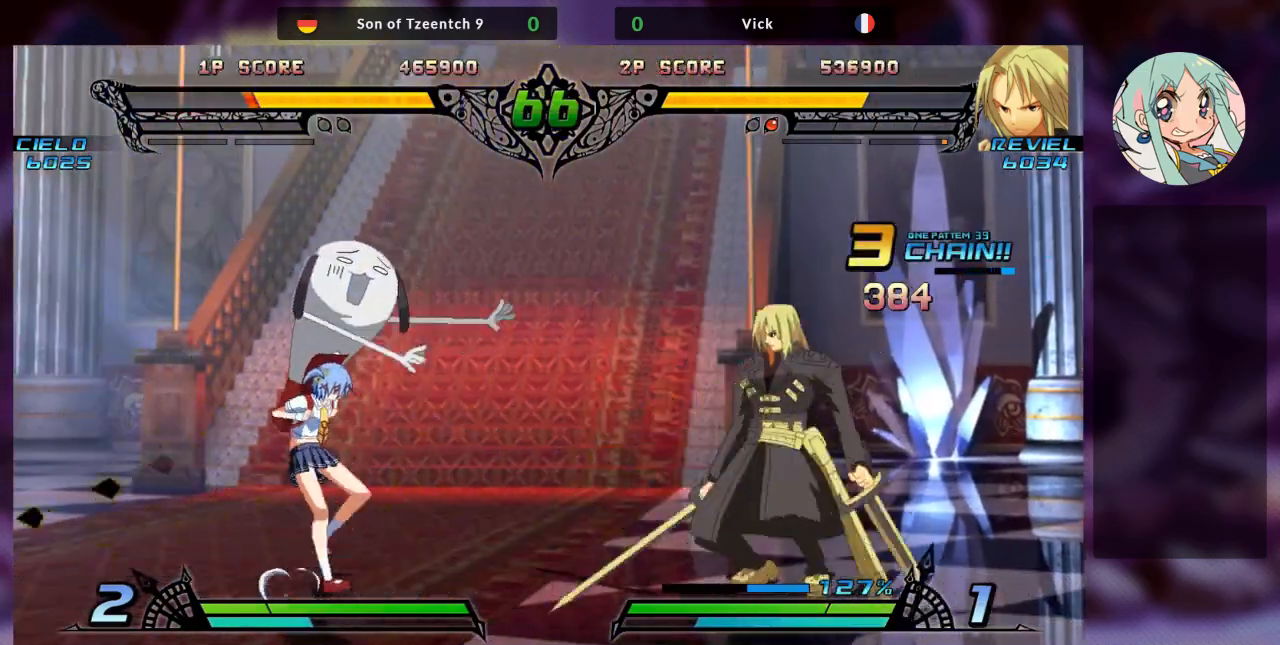
{"buttons": [], "left_stick": "down-right", "events": [[233, "SQUARE", "down"], [233, "left_stick", "down-right"], [367, "SQUARE", "up"], [400, "TRIANGLE", "down"], [500, "TRIANGLE", "up"]]}
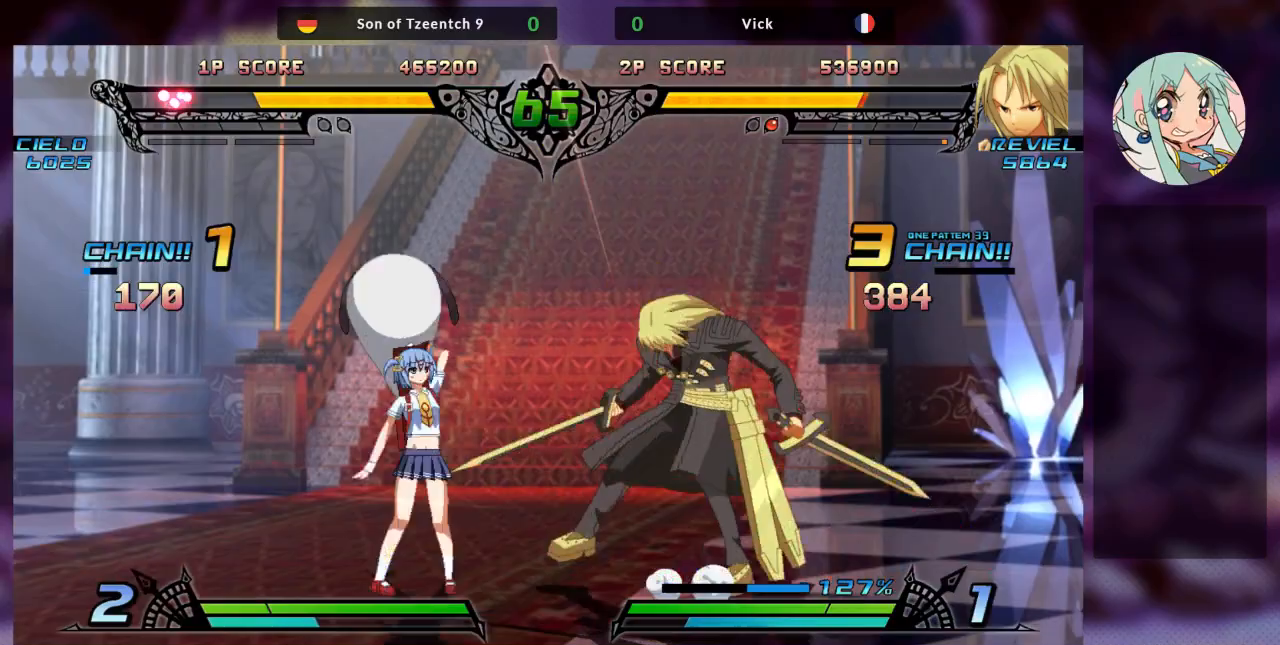
{"buttons": [], "left_stick": "center", "events": [[100, "R1", "down"], [233, "R1", "up"], [333, "R1", "down"], [433, "R1", "up"], [433, "left_stick", "center"]]}
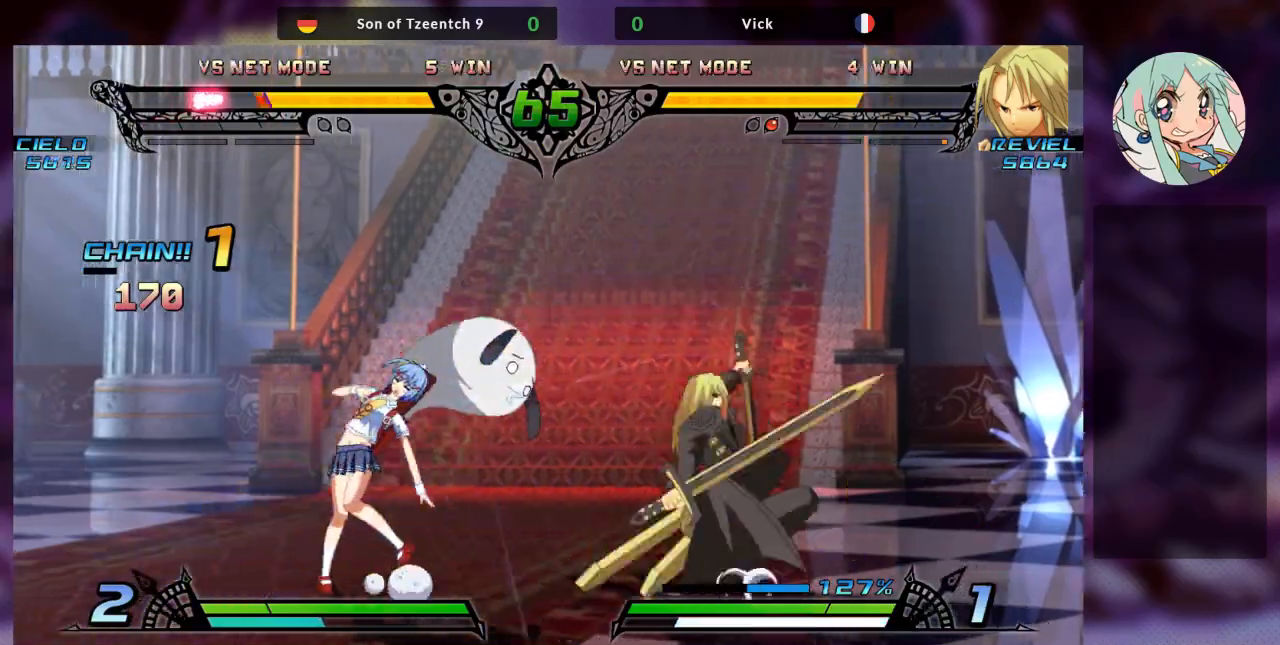
{"buttons": [], "left_stick": "right", "events": [[33, "left_stick", "right"], [100, "left_stick", "center"], [167, "left_stick", "right"], [233, "left_stick", "center"], [300, "left_stick", "right"]]}
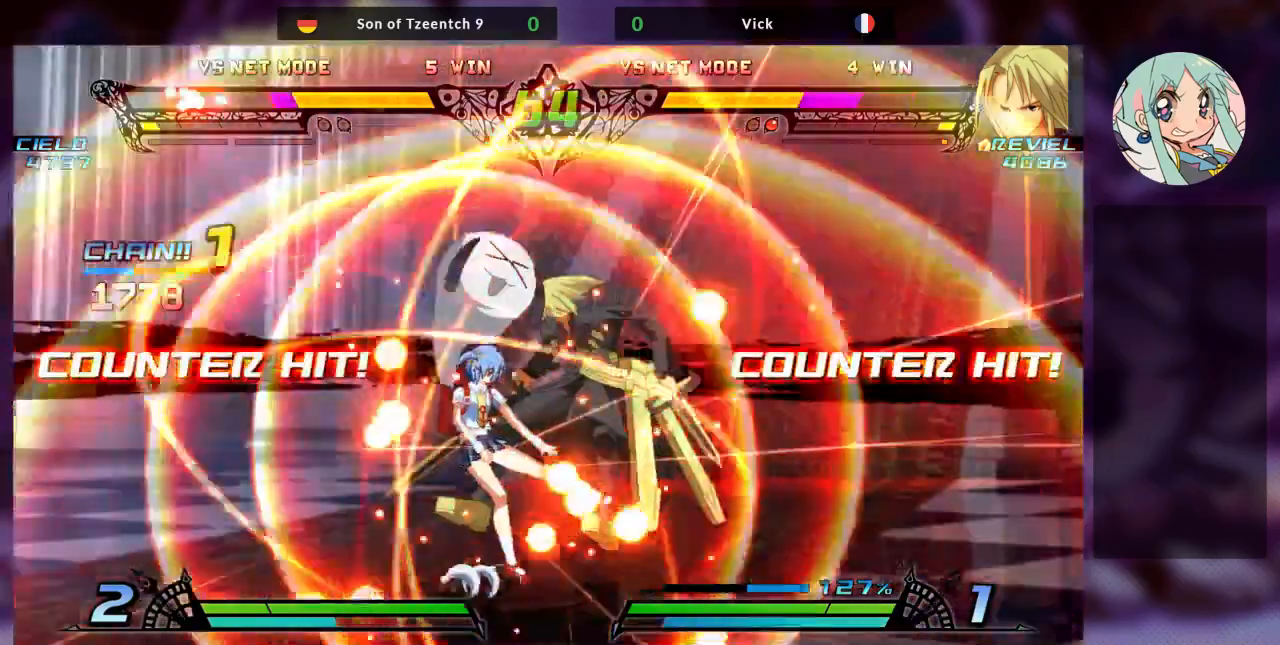
{"buttons": ["R2"], "left_stick": "center", "events": [[167, "left_stick", "center"], [233, "R2", "down"], [367, "R2", "up"], [467, "R2", "down"]]}
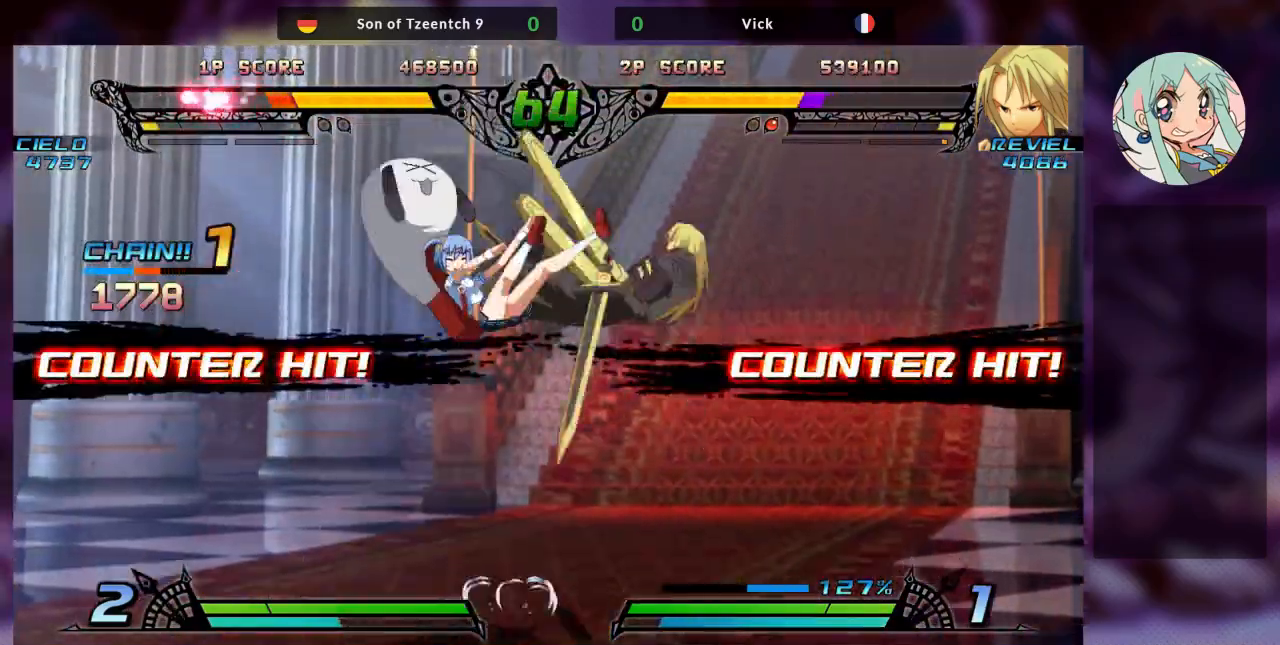
{"buttons": ["SQUARE", "TRIANGLE"], "left_stick": "right", "events": [[100, "R2", "up"], [200, "SQUARE", "down"], [300, "left_stick", "right"], [333, "SQUARE", "up"], [367, "TRIANGLE", "down"], [433, "SQUARE", "down"]]}
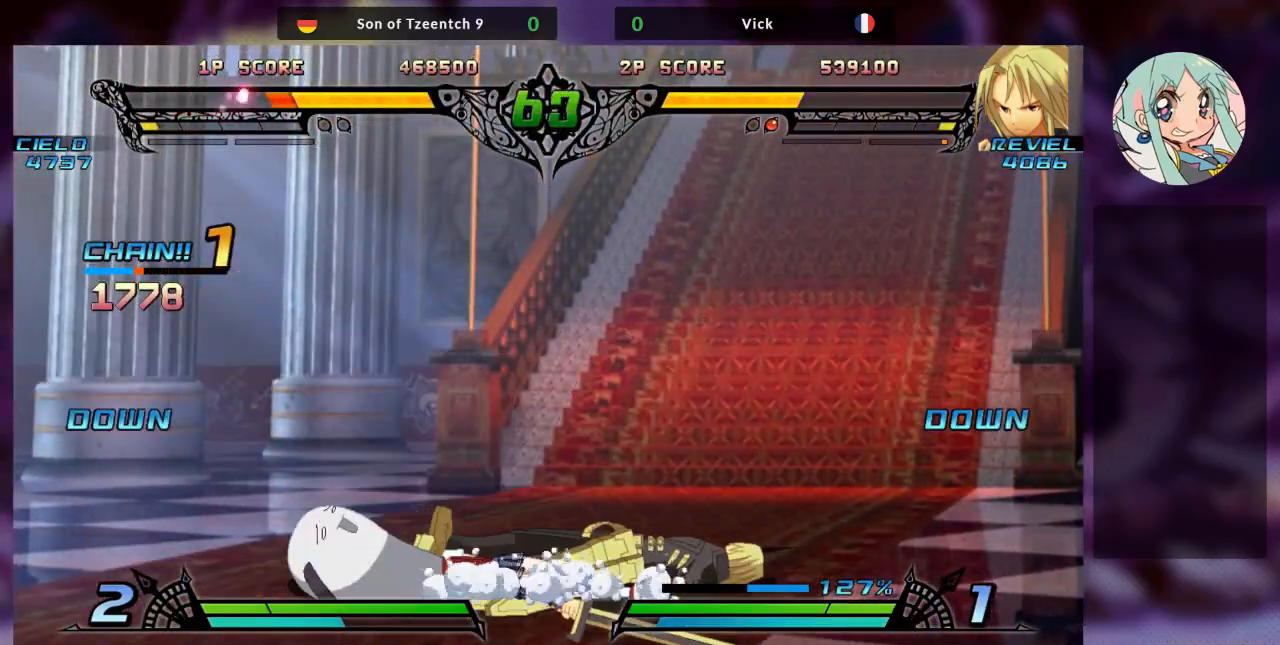
{"buttons": [], "left_stick": "center", "events": [[33, "TRIANGLE", "up"], [100, "SQUARE", "up"], [133, "SQUARE", "down"], [267, "SQUARE", "up"], [267, "left_stick", "center"]]}
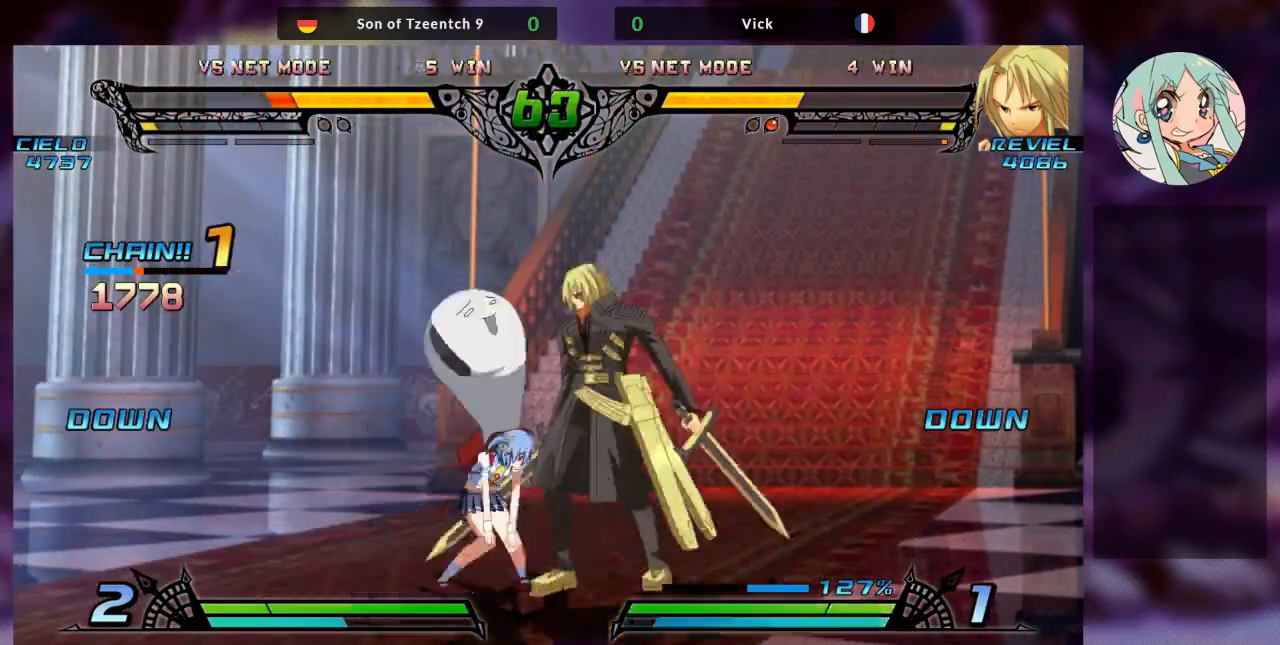
{"buttons": ["TRIANGLE"], "left_stick": "down-right", "events": [[133, "SQUARE", "down"], [133, "left_stick", "down-right"], [233, "SQUARE", "up"], [300, "SQUARE", "down"], [433, "SQUARE", "up"], [500, "TRIANGLE", "down"]]}
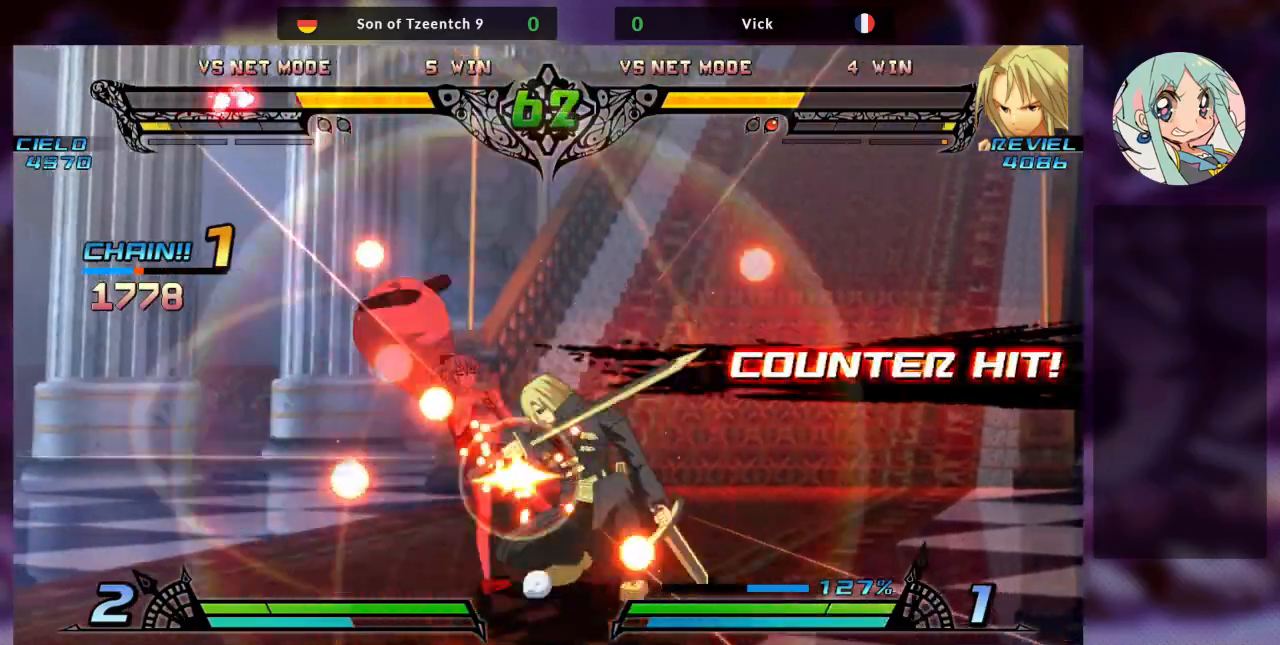
{"buttons": [], "left_stick": "center", "events": [[133, "TRIANGLE", "up"], [200, "left_stick", "center"], [233, "R1", "down"], [367, "R1", "up"]]}
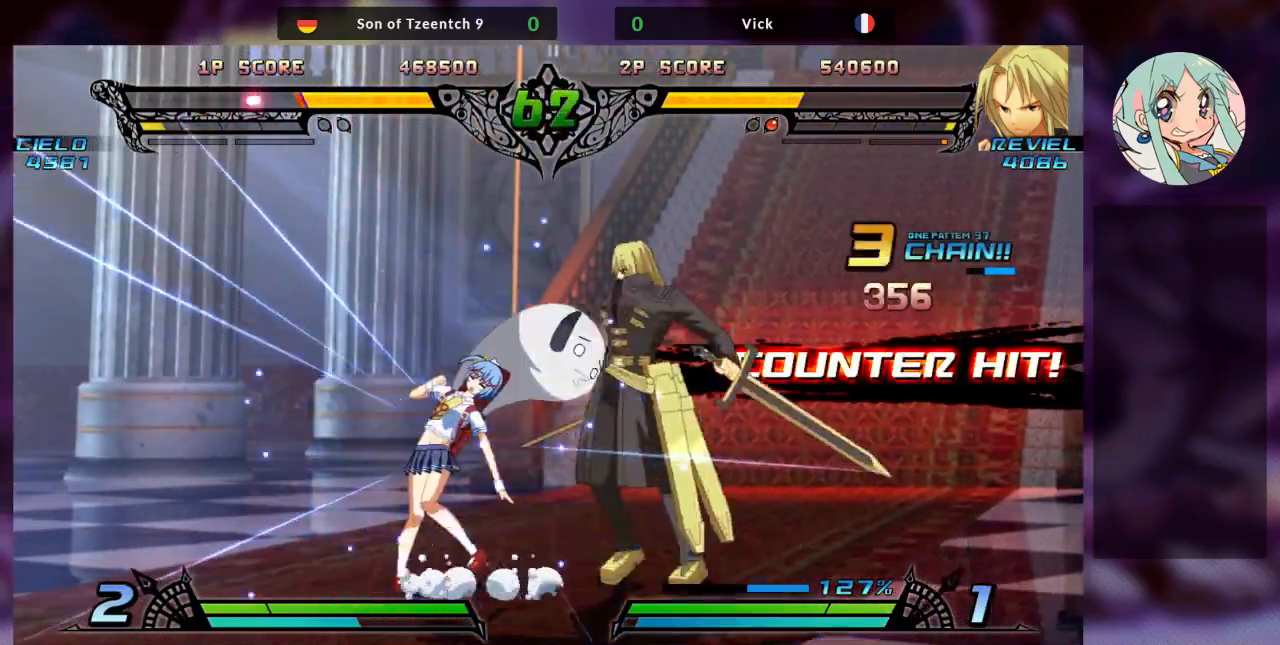
{"buttons": [], "left_stick": "down"}
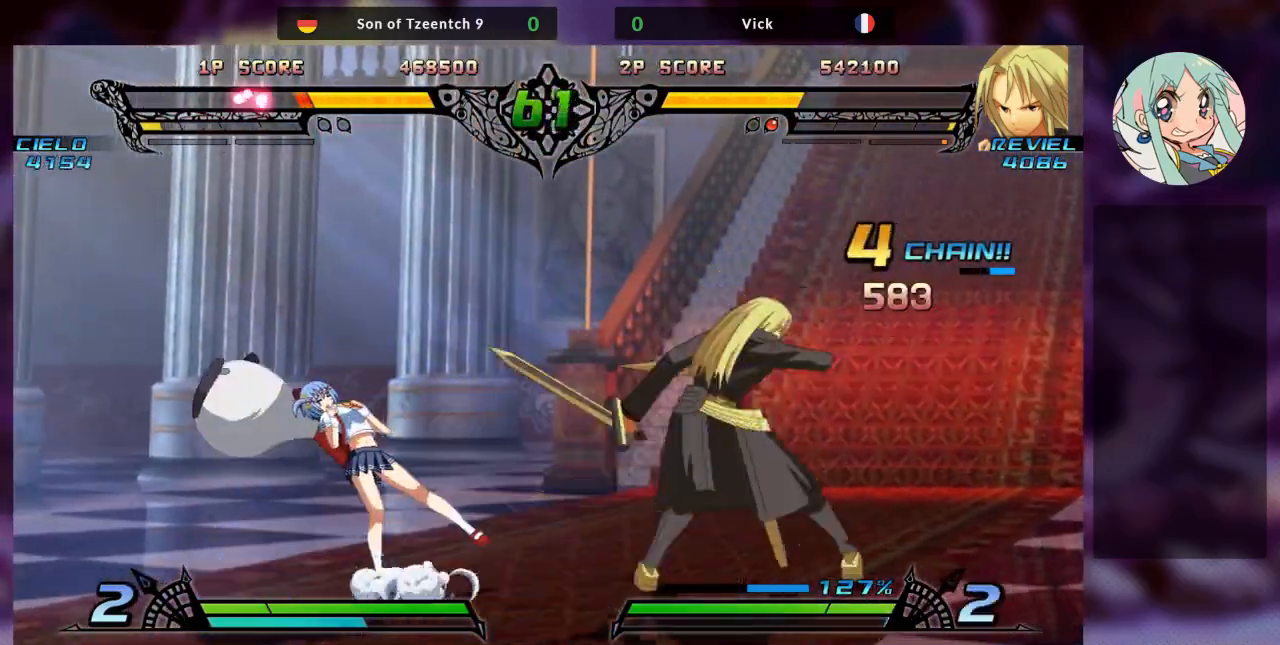
{"buttons": [], "left_stick": "center"}
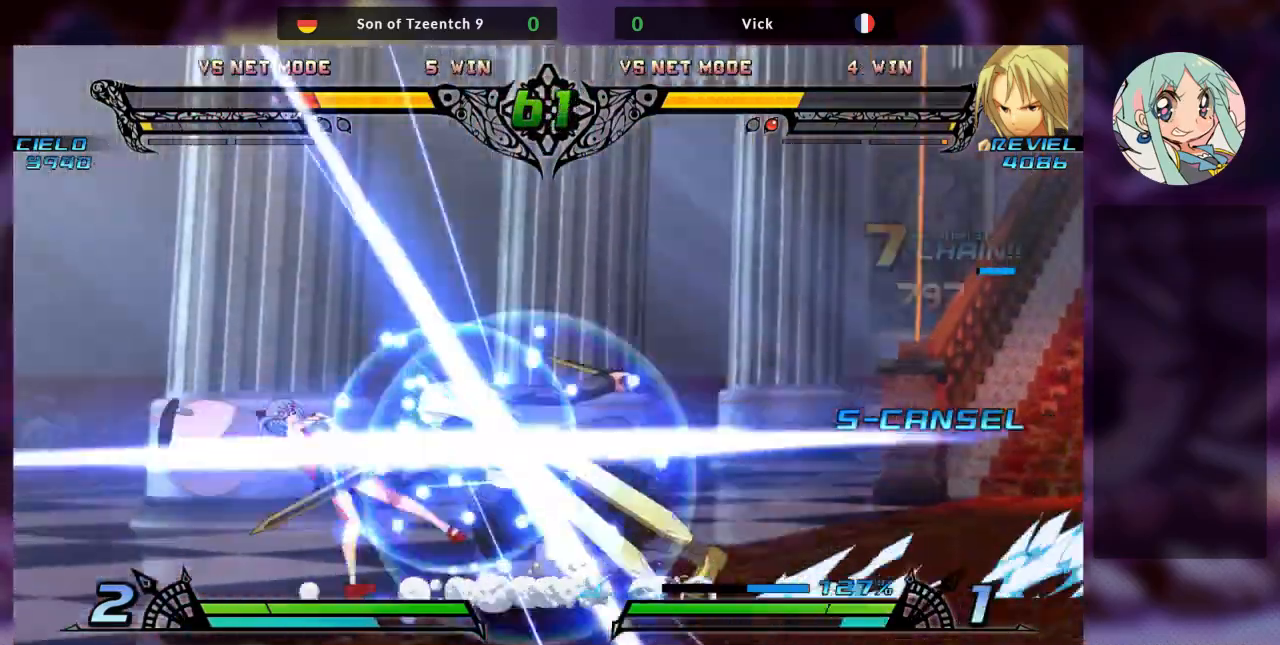
{"buttons": ["TRIANGLE", "R2"], "left_stick": "center", "events": [[133, "R2", "down"], [400, "TRIANGLE", "down"]]}
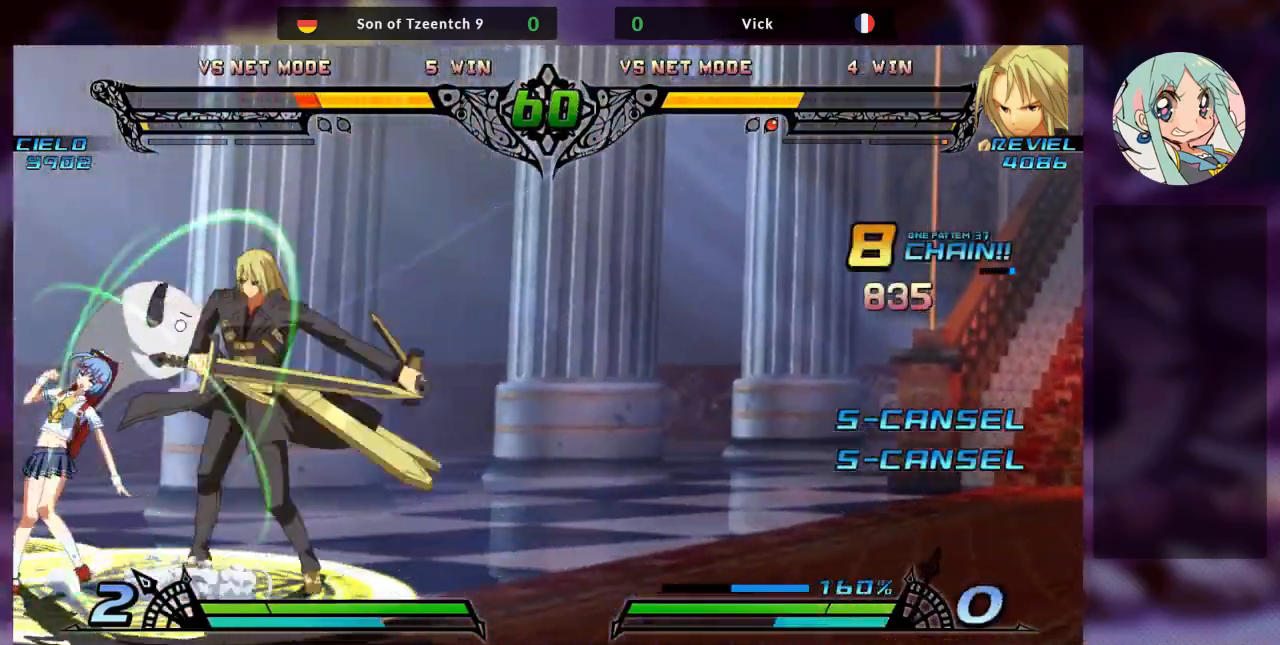
{"buttons": [], "left_stick": "down", "events": [[33, "TRIANGLE", "up"], [100, "TRIANGLE", "down"], [233, "TRIANGLE", "up"], [267, "R2", "up"], [333, "SQUARE", "down"], [467, "SQUARE", "up"], [500, "left_stick", "down"]]}
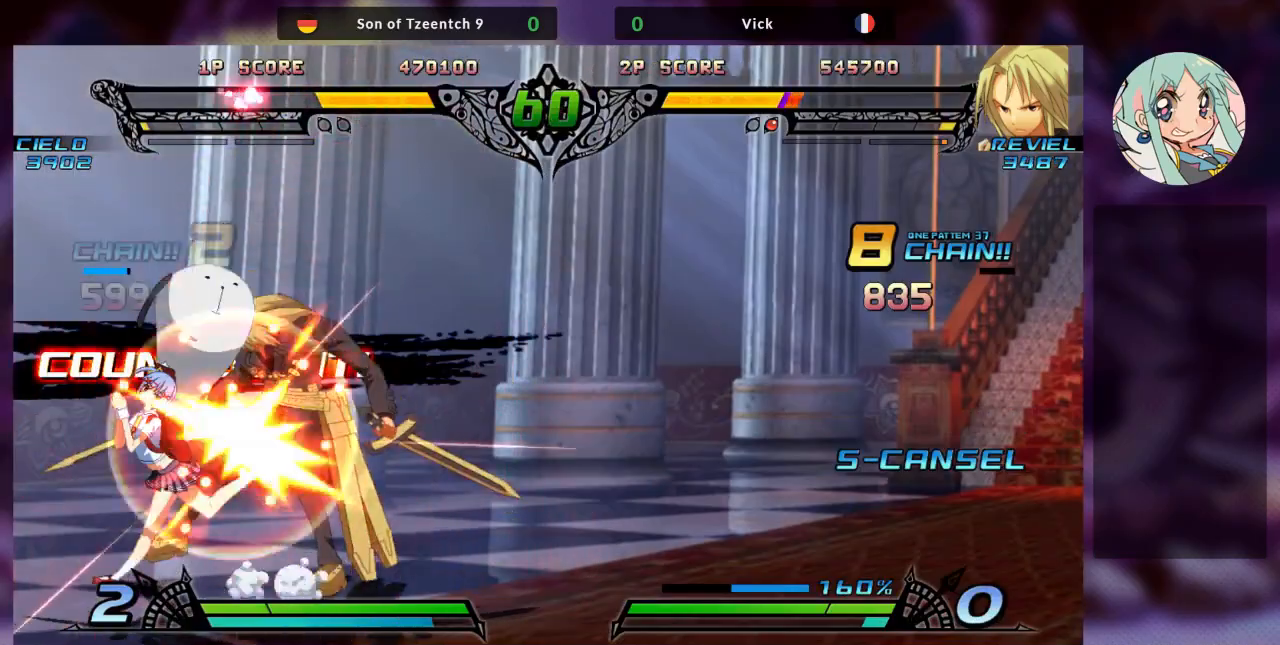
{"buttons": ["TRIANGLE"], "left_stick": "down-right", "events": [[33, "SQUARE", "down"], [133, "left_stick", "down-right"], [167, "SQUARE", "up"], [200, "TRIANGLE", "down"], [267, "SQUARE", "down"], [300, "TRIANGLE", "up"], [400, "SQUARE", "up"], [500, "TRIANGLE", "down"]]}
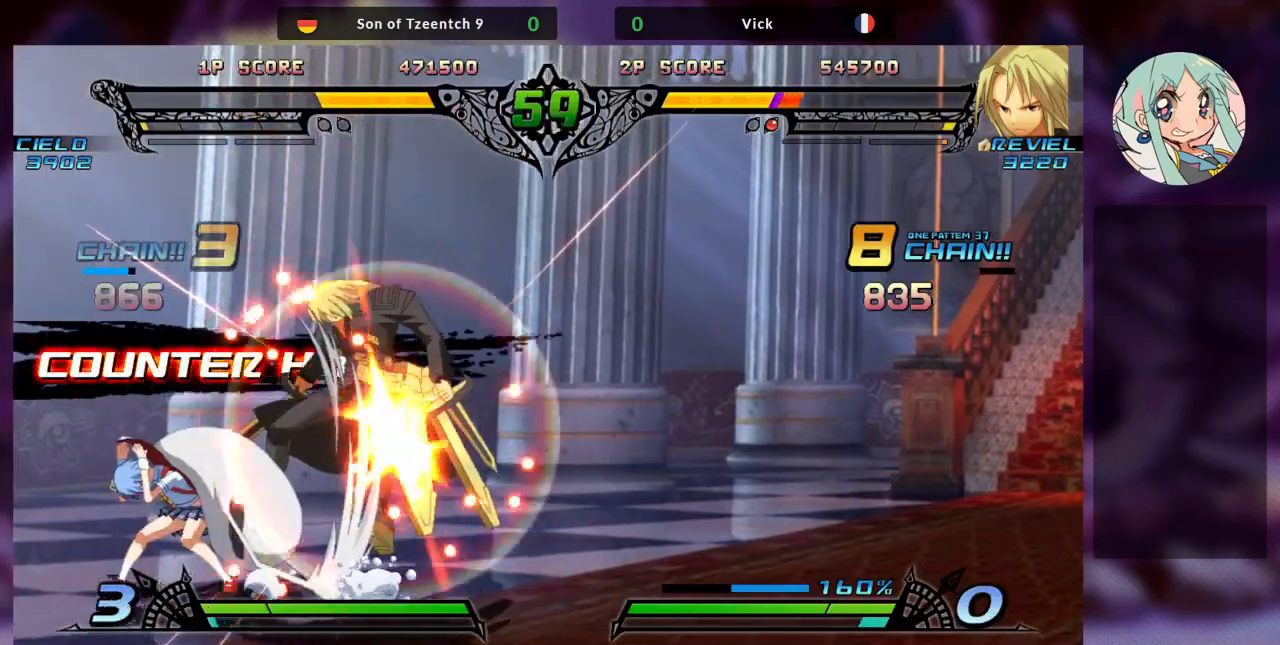
{"buttons": [], "left_stick": "down-right", "events": [[33, "SQUARE", "down"], [100, "TRIANGLE", "up"], [167, "SQUARE", "up"], [233, "TRIANGLE", "down"], [400, "TRIANGLE", "up"]]}
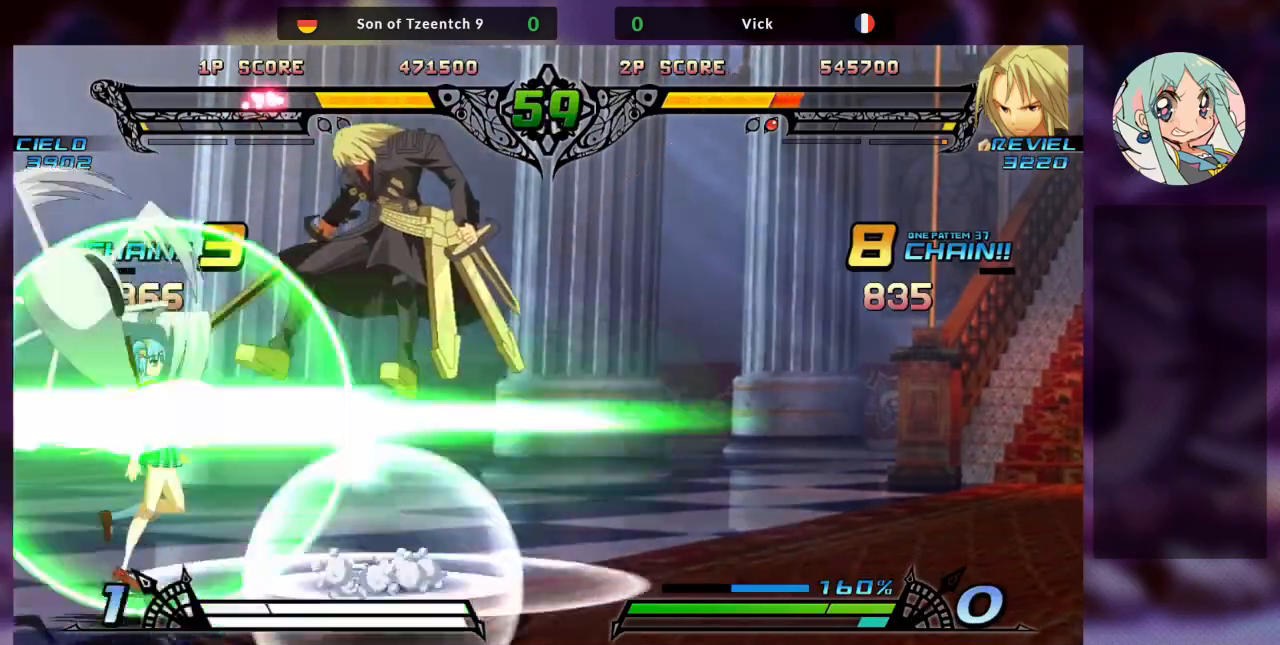
{"buttons": [], "left_stick": "right", "events": [[67, "R1", "down"], [67, "SQUARE", "down"], [133, "R1", "up"], [233, "SQUARE", "up"], [300, "TRIANGLE", "down"], [367, "SQUARE", "down"], [400, "TRIANGLE", "up"], [400, "left_stick", "center"], [467, "left_stick", "right"], [500, "SQUARE", "up"]]}
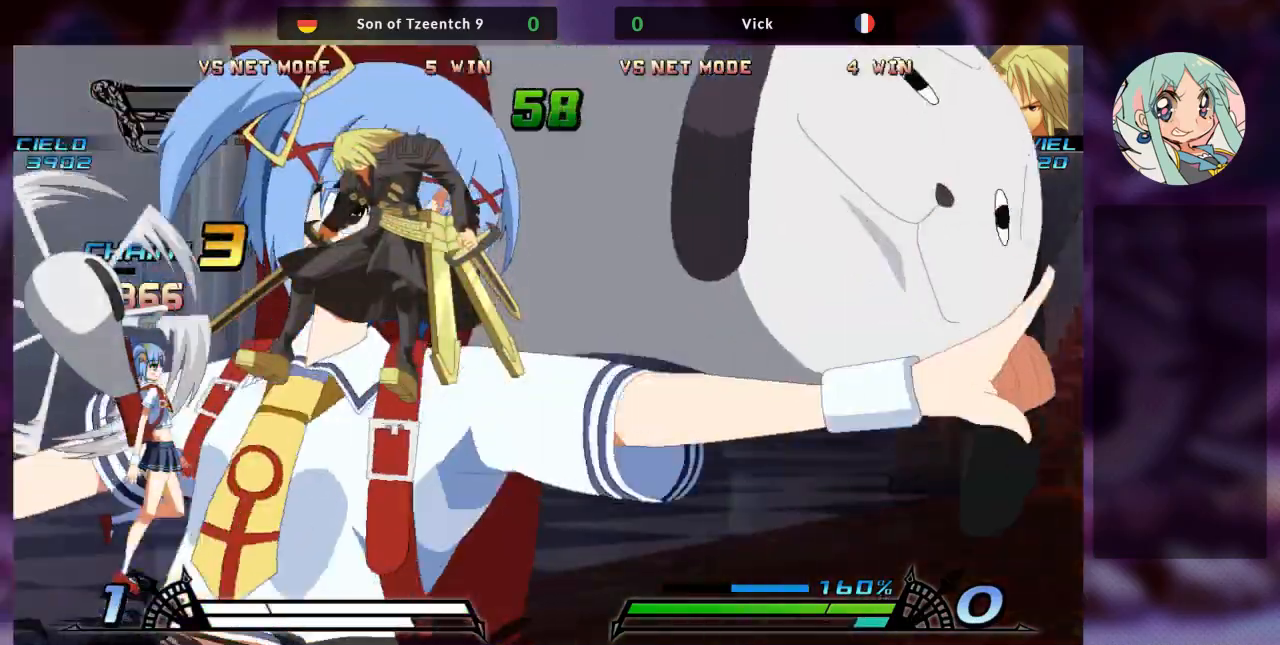
{"buttons": [], "left_stick": "right", "events": [[67, "TRIANGLE", "down"], [100, "SQUARE", "down"], [167, "TRIANGLE", "up"], [233, "SQUARE", "up"], [367, "SQUARE", "down"], [500, "SQUARE", "up"]]}
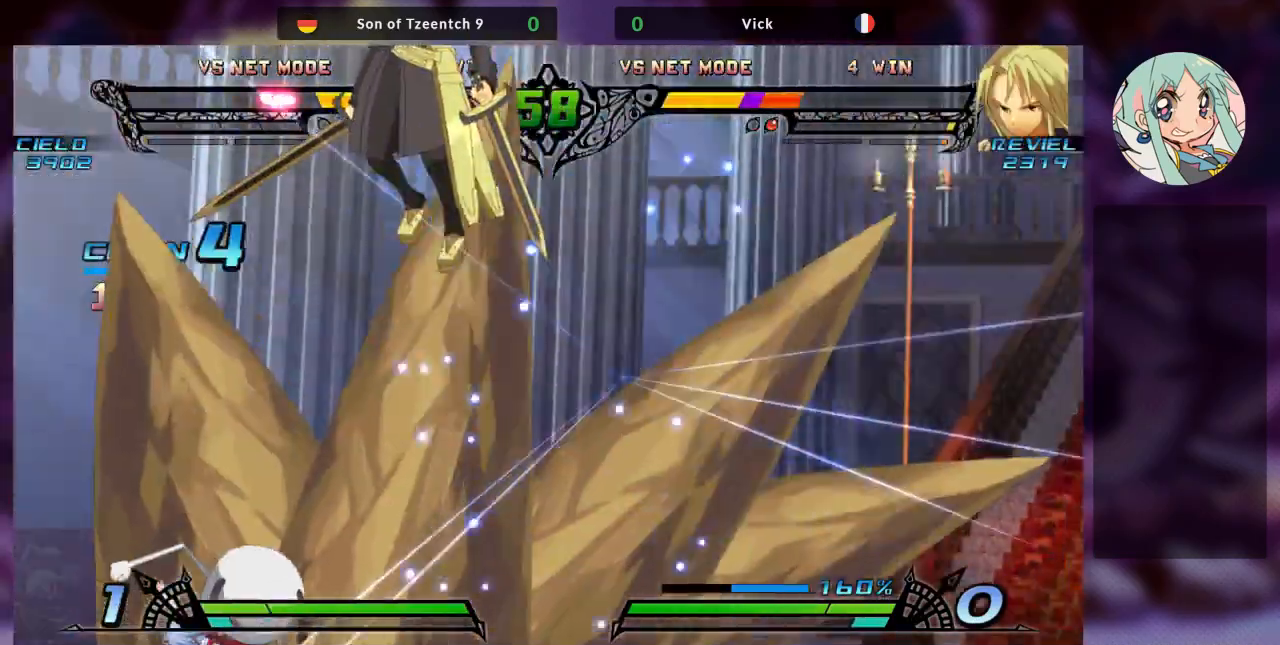
{"buttons": ["SQUARE"], "left_stick": "right", "events": [[100, "SQUARE", "down"], [267, "SQUARE", "up"], [367, "TRIANGLE", "down"], [400, "SQUARE", "down"], [500, "TRIANGLE", "up"]]}
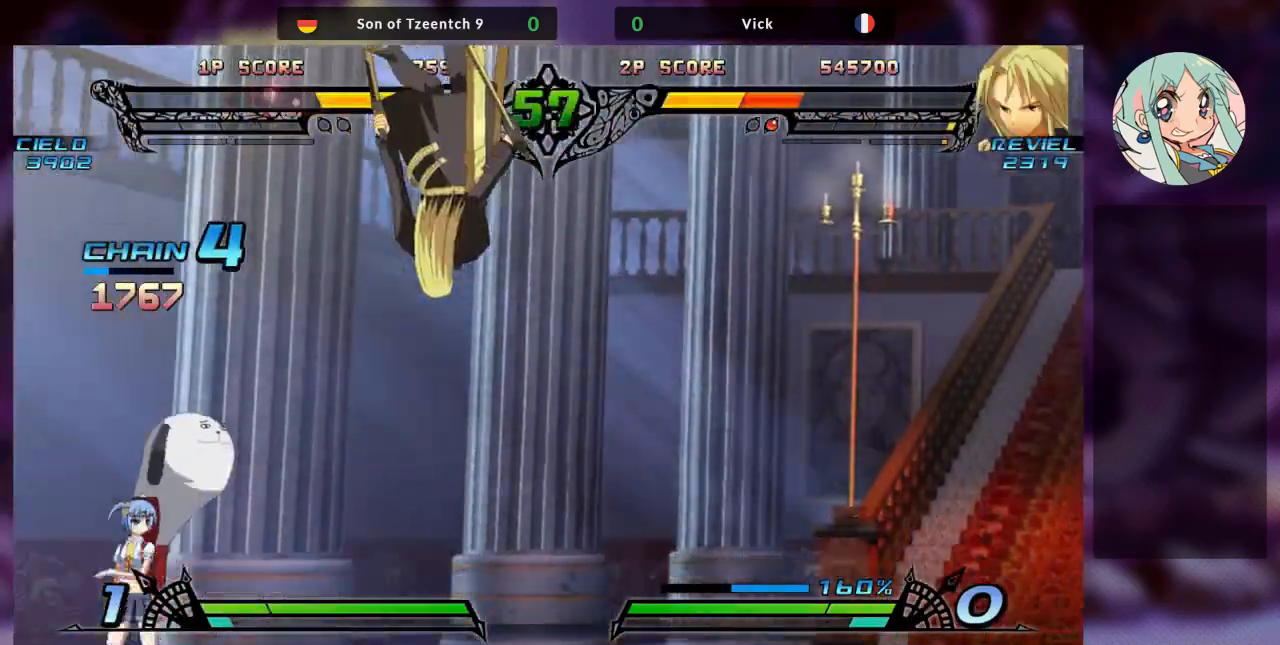
{"buttons": [], "left_stick": "right", "events": [[33, "SQUARE", "up"], [133, "TRIANGLE", "down"], [167, "SQUARE", "down"], [267, "TRIANGLE", "up"], [300, "SQUARE", "up"], [367, "TRIANGLE", "down"], [400, "SQUARE", "down"], [467, "TRIANGLE", "up"], [500, "SQUARE", "up"]]}
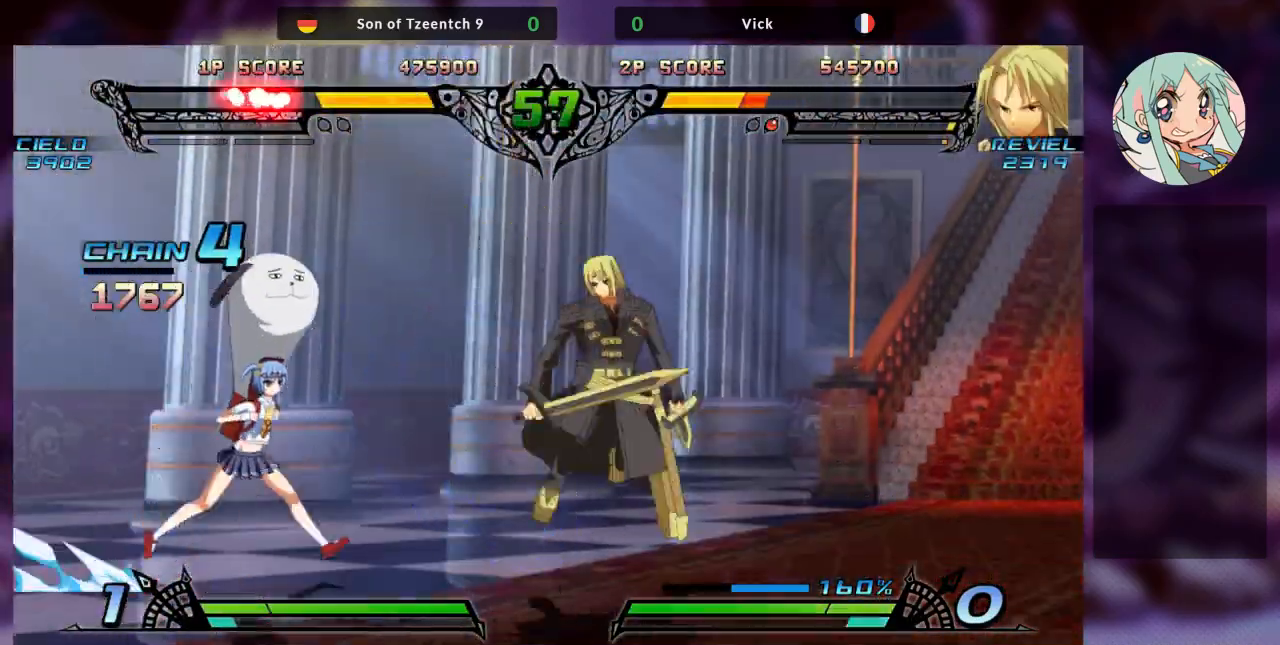
{"buttons": [], "left_stick": "right", "events": [[133, "SQUARE", "down"], [200, "SQUARE", "up"], [333, "SQUARE", "down"], [467, "SQUARE", "up"]]}
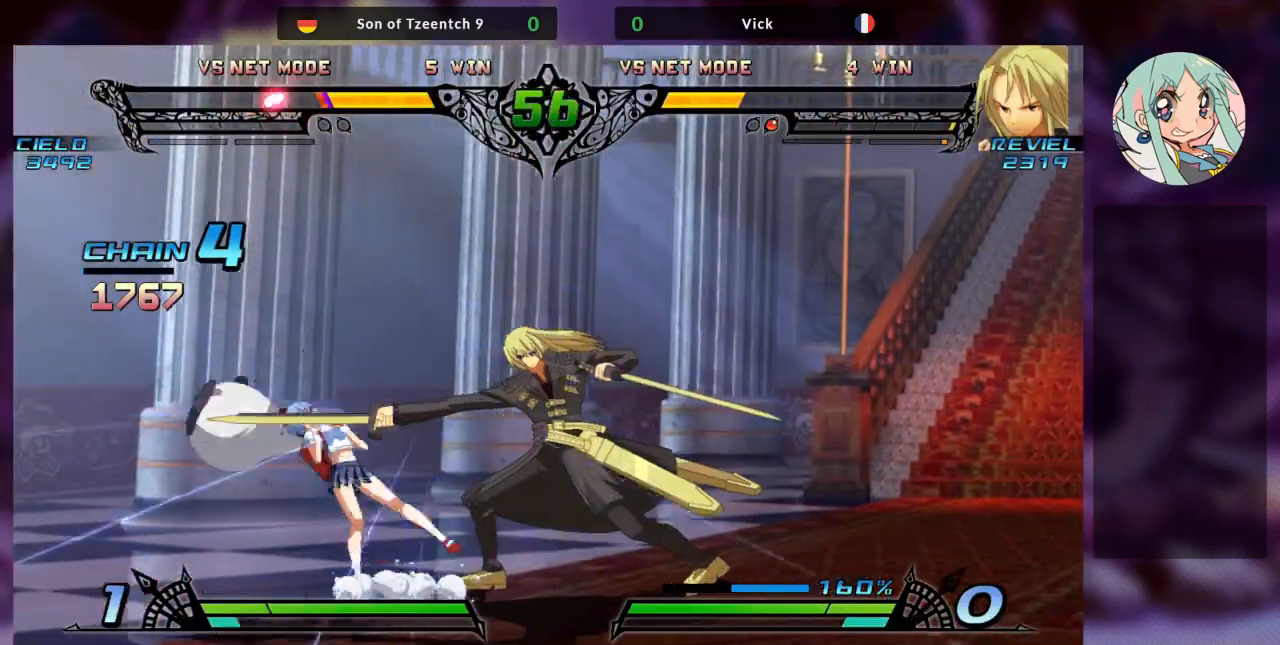
{"buttons": [], "left_stick": "center", "events": [[33, "TRIANGLE", "down"], [133, "left_stick", "down-right"], [200, "TRIANGLE", "up"], [267, "R1", "down"], [400, "left_stick", "center"], [433, "R1", "up"]]}